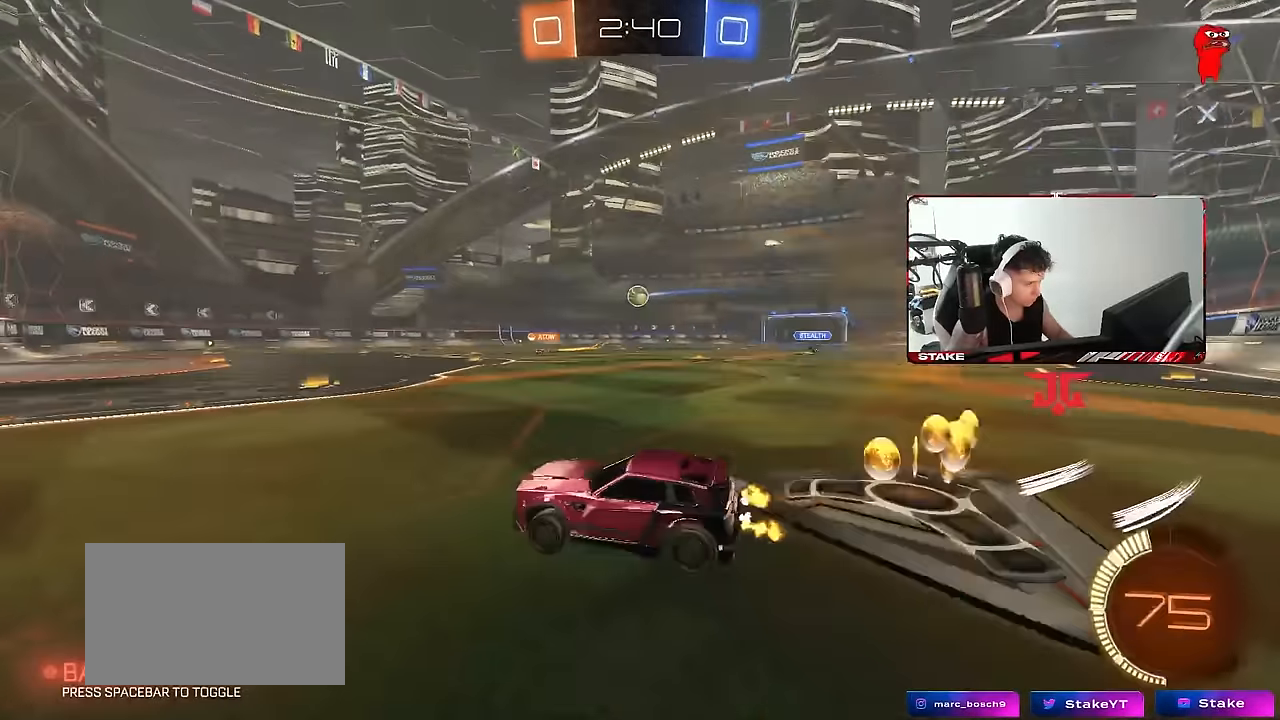
Gameplay with keyboard and mouse; each line is a JSON object with the keys and mouse buttons held at the frame after it. "events" lists presses ("down") and releases ("up") of "1", "2", "3", "4", "5", "a", "alt", "c", "caps_lock", "ctrl", "d", "e", "f", "g", "q", "r", "s", "shift", "space", "t", "tab", "v", "w", "x", "z", "mouse_left", "mouse_wheel" and "mouse_right" between this image and that frame as [ms after this image, input, new state], when the widget could be followed in between. "mouse_left", "mouse_wheel", "mouse_right" = the "left", "wheel", "right" buttons of the "mouse" list. No other keys are recorded. "wheel" means that the mouse wheel is clicked or scrolled. Mouse movement is not recorded.
{"keys": [], "mouse": [], "events": [[233, "d", "up"], [283, "w", "up"]]}
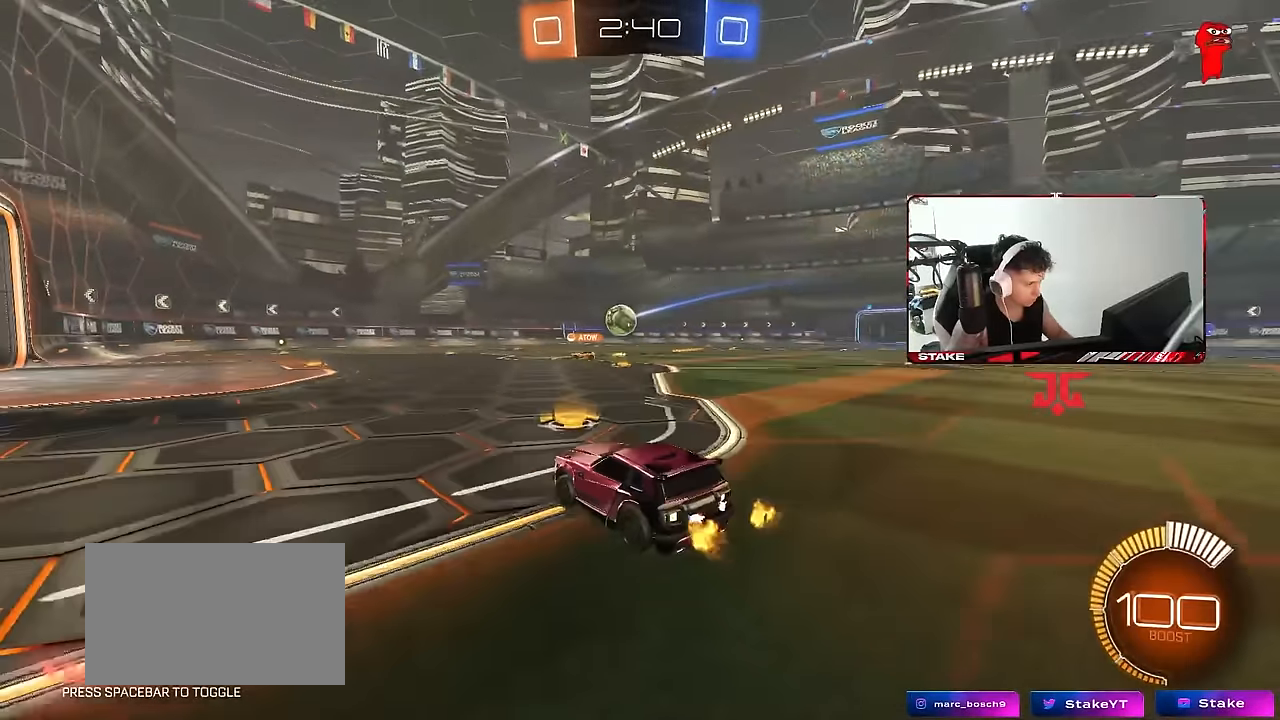
{"keys": ["a", "w"], "mouse": [], "events": [[433, "a", "down"], [483, "w", "down"]]}
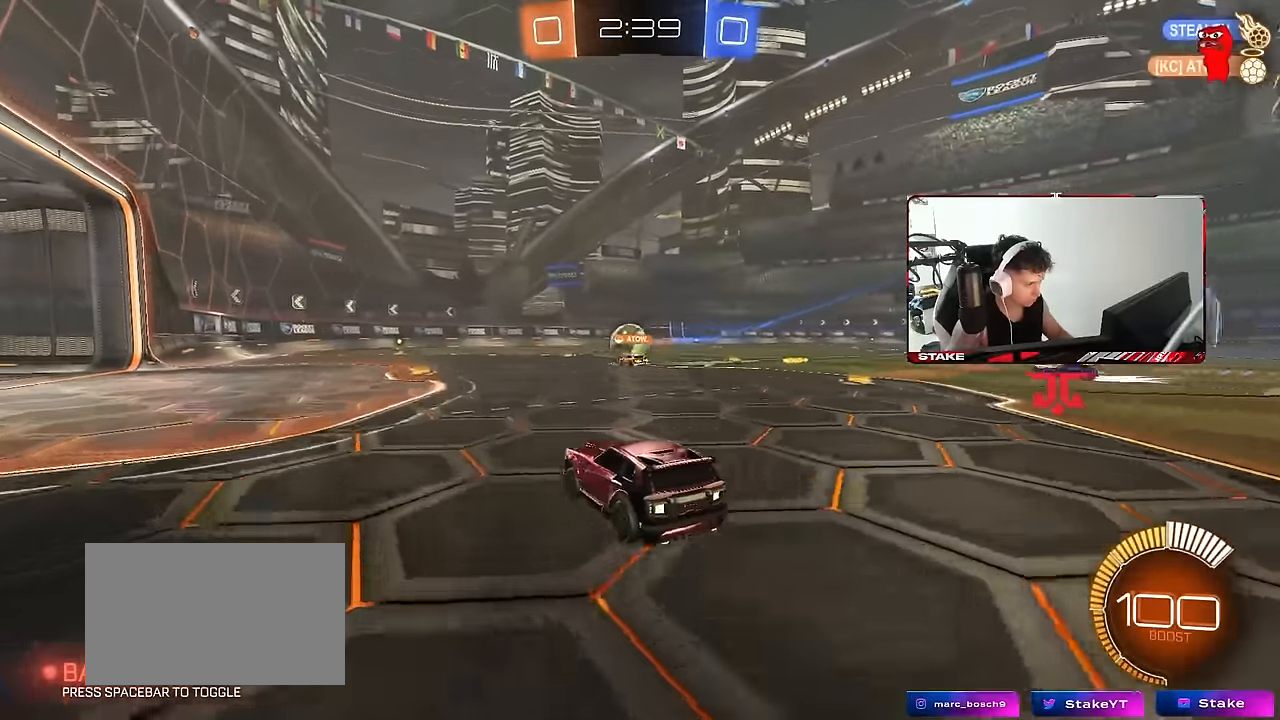
{"keys": ["d", "w"], "mouse": [], "events": [[66, "a", "up"], [500, "d", "down"]]}
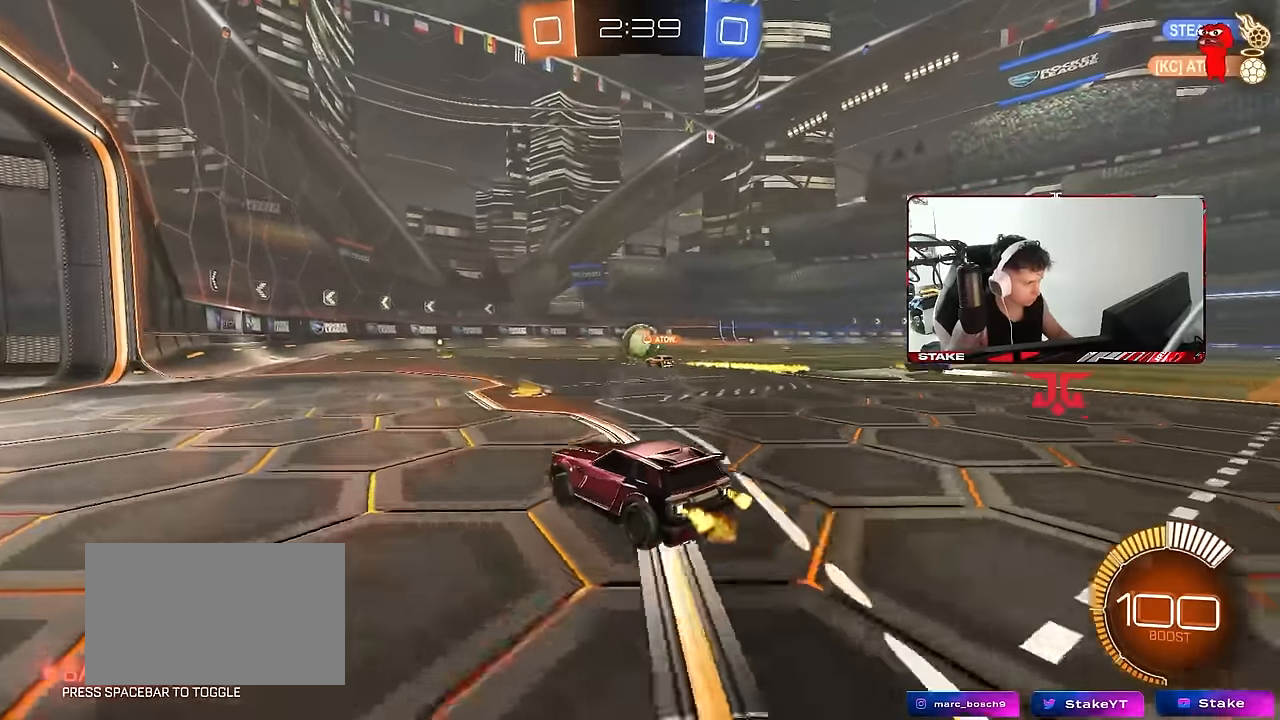
{"keys": [], "mouse": [], "events": [[83, "d", "up"], [83, "tab", "down"], [416, "w", "up"], [466, "tab", "up"]]}
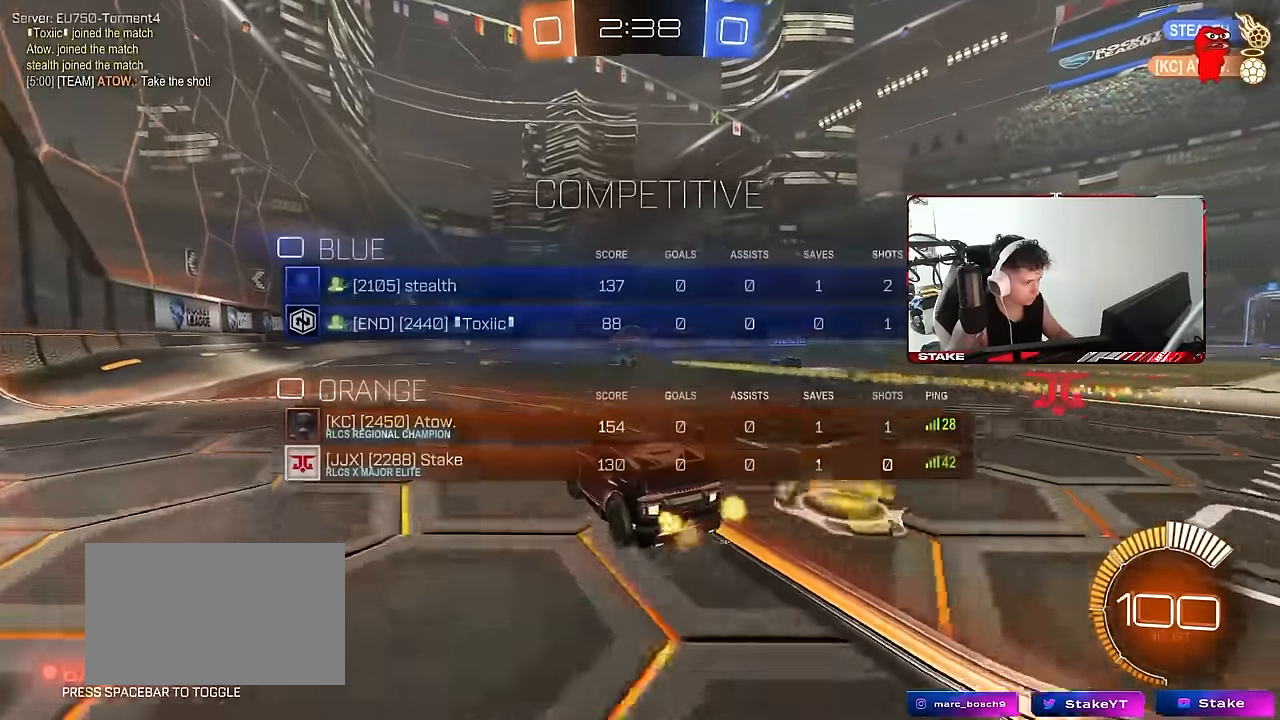
{"keys": ["a", "w"], "mouse": [], "events": [[100, "a", "down"], [433, "w", "down"]]}
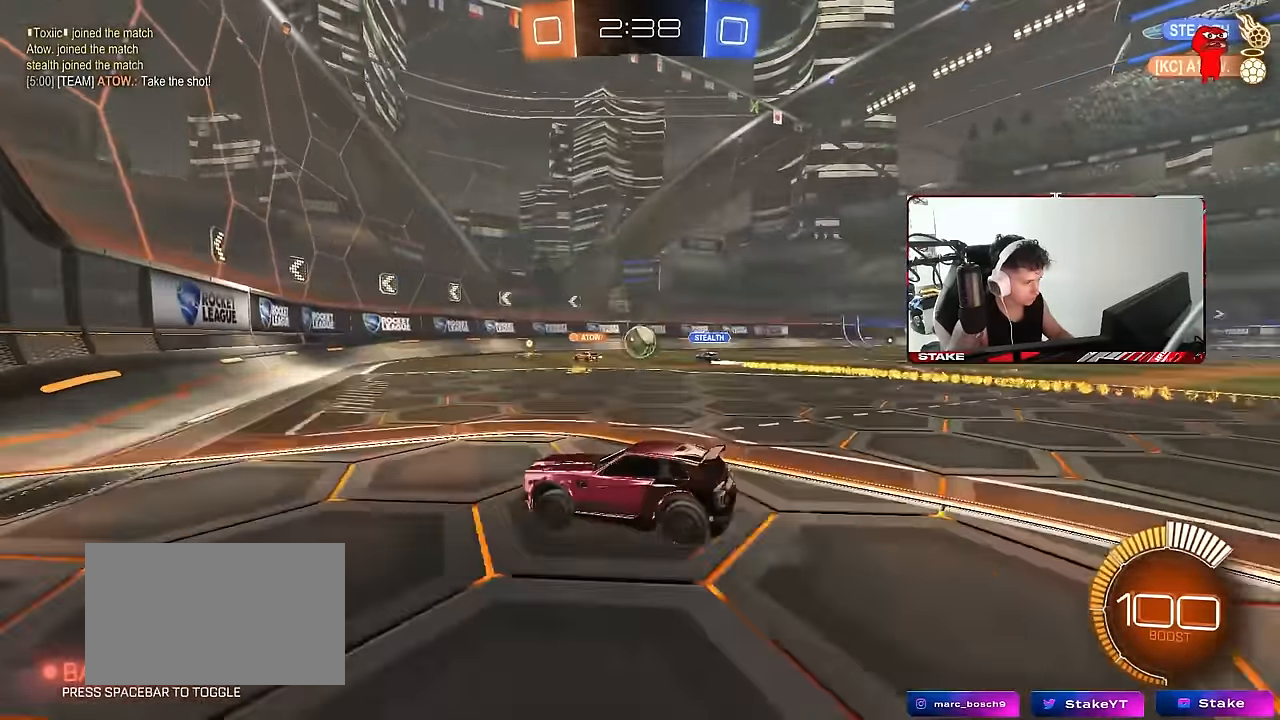
{"keys": ["d", "w"], "mouse": [], "events": [[66, "a", "up"], [166, "d", "down"], [166, "shift", "down"], [216, "w", "up"], [300, "shift", "up"], [450, "w", "down"]]}
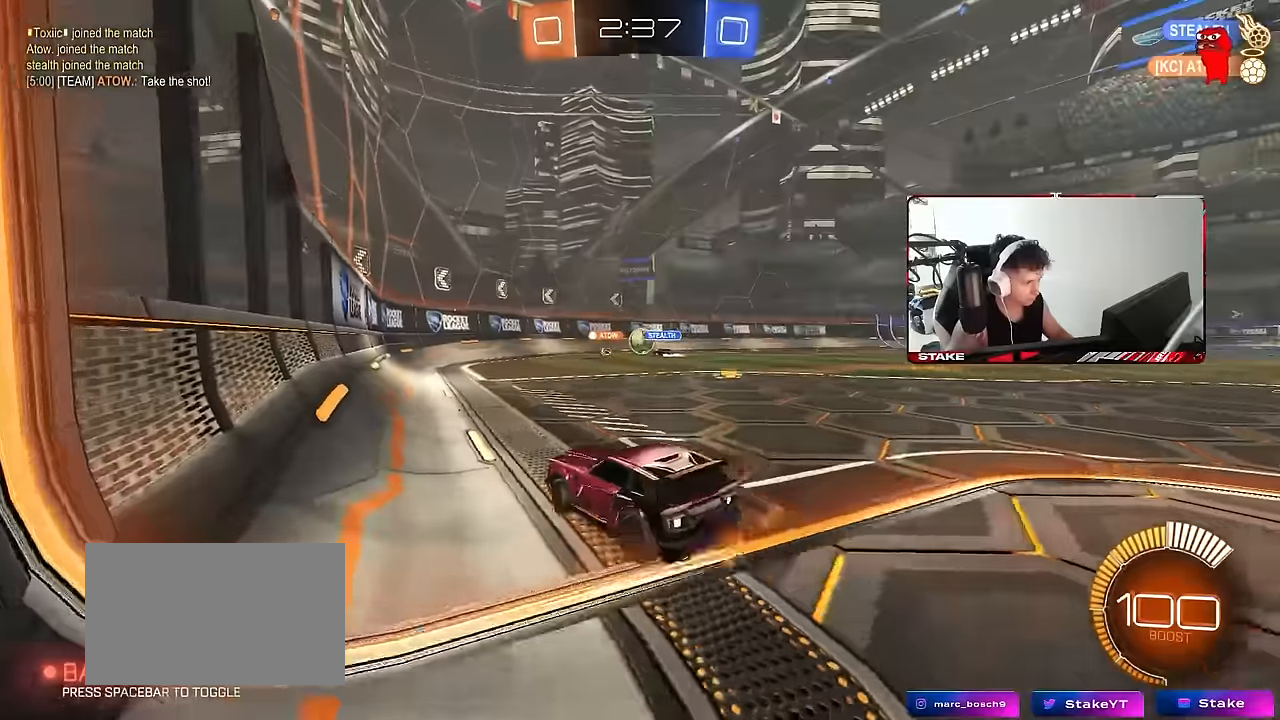
{"keys": ["w"], "mouse": ["left"], "events": [[83, "shift", "down"], [133, "w", "up"], [183, "shift", "up"], [366, "w", "down"], [416, "d", "up"], [450, "mouse_left", "down"]]}
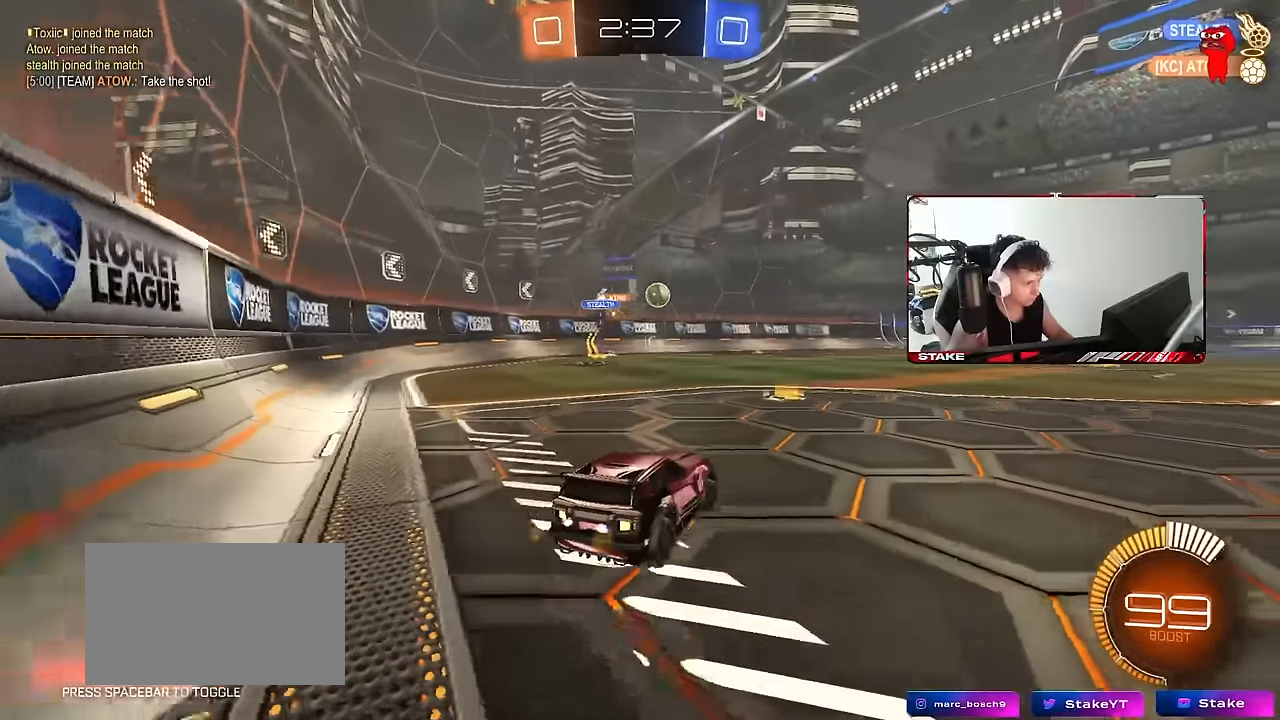
{"keys": ["w"], "mouse": [], "events": [[283, "d", "down"], [333, "mouse_left", "up"], [383, "d", "up"], [433, "a", "down"], [483, "a", "up"]]}
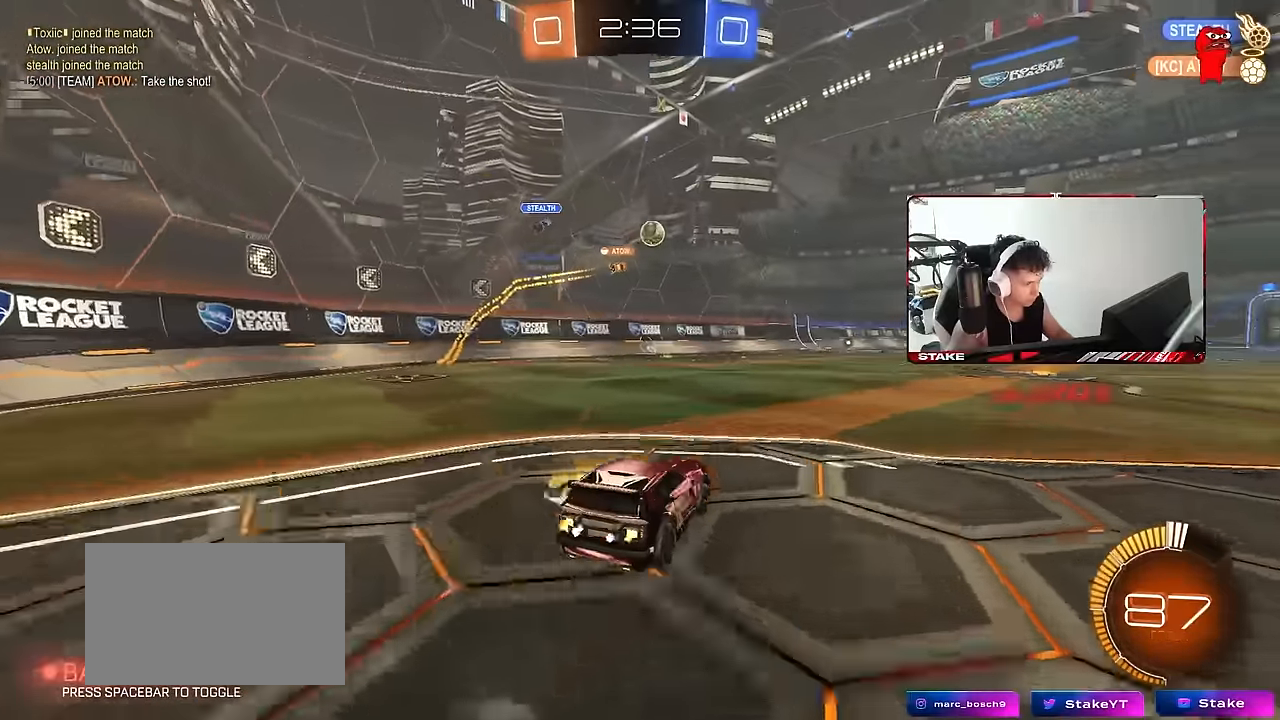
{"keys": ["a", "s"], "mouse": [], "events": [[33, "d", "down"], [33, "mouse_right", "down"], [66, "mouse_right", "up"], [66, "shift", "down"], [216, "d", "up"], [216, "shift", "up"], [216, "w", "up"], [300, "mouse_left", "down"], [350, "a", "down"], [350, "s", "down"], [500, "mouse_left", "up"]]}
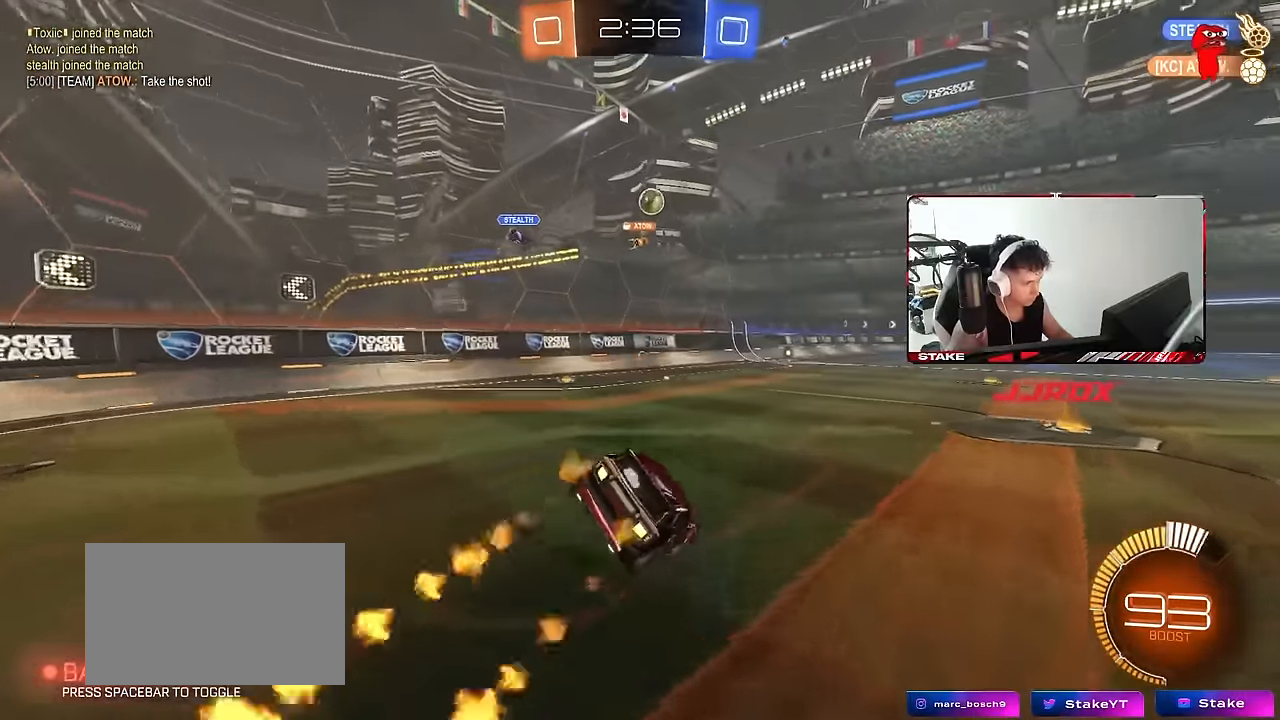
{"keys": ["w"], "mouse": ["right"], "events": [[33, "shift", "down"], [83, "a", "up"], [83, "d", "down"], [83, "shift", "up"], [183, "d", "up"], [233, "s", "up"], [233, "shift", "down"], [316, "shift", "up"], [366, "w", "down"], [416, "mouse_right", "down"]]}
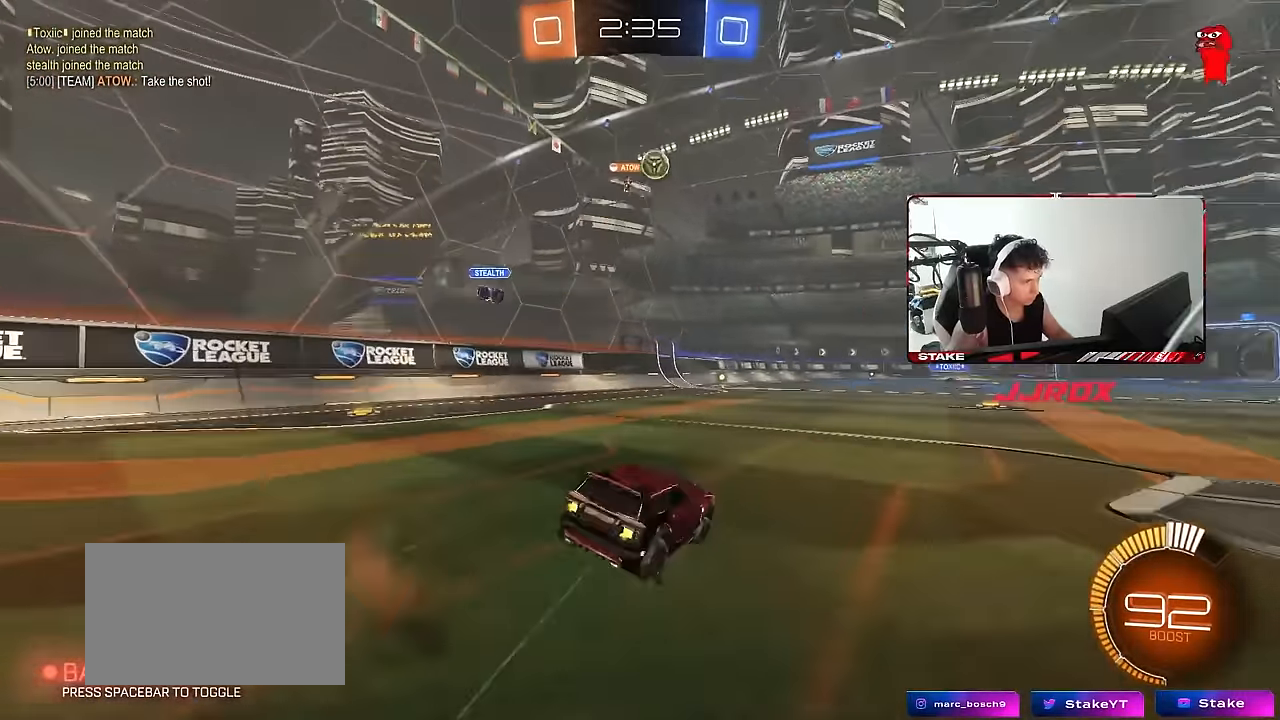
{"keys": ["w"], "mouse": [], "events": [[50, "d", "down"], [50, "mouse_right", "up"], [200, "d", "up"]]}
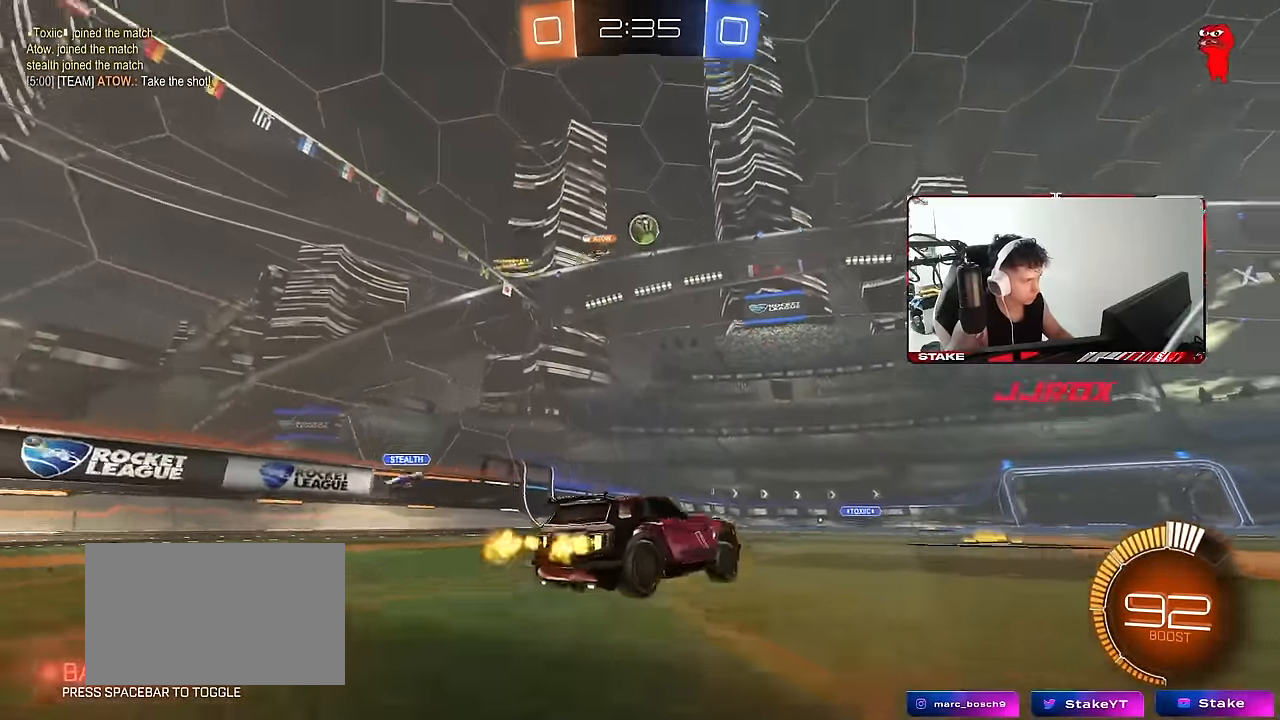
{"keys": ["w"], "mouse": [], "events": [[116, "d", "down"], [400, "d", "up"]]}
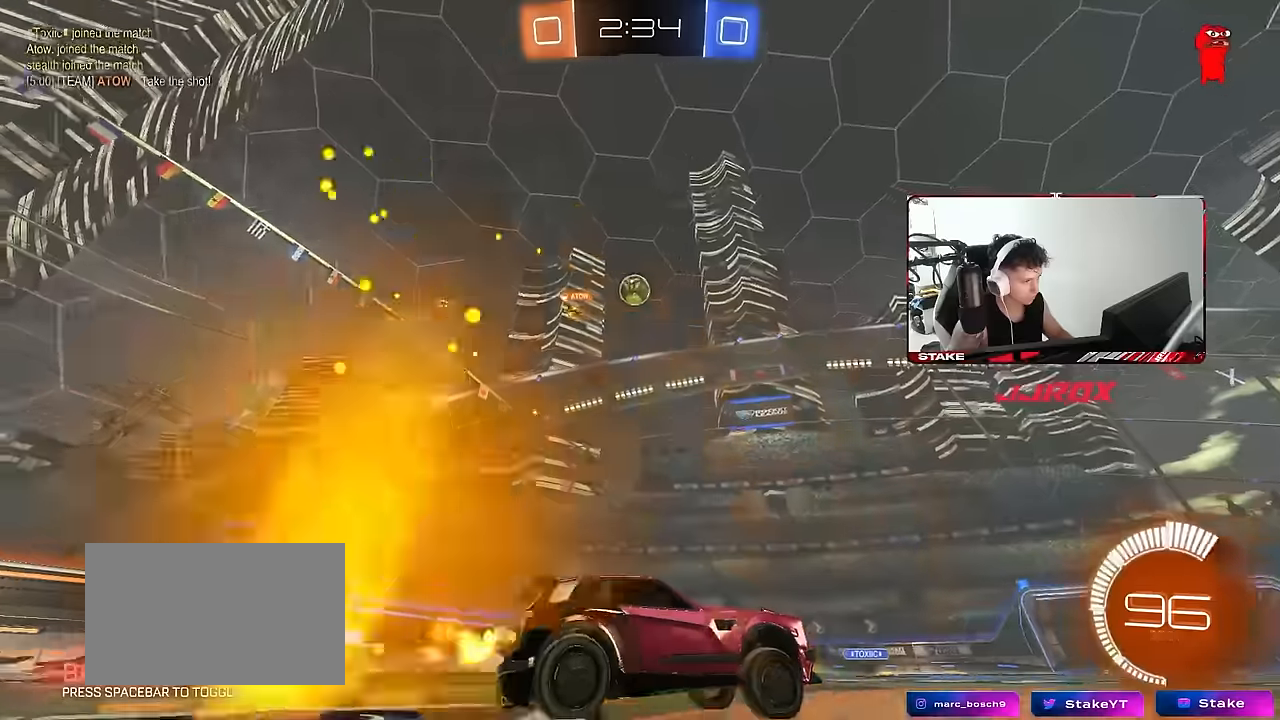
{"keys": [], "mouse": [], "events": [[133, "d", "down"], [233, "w", "up"], [283, "d", "up"]]}
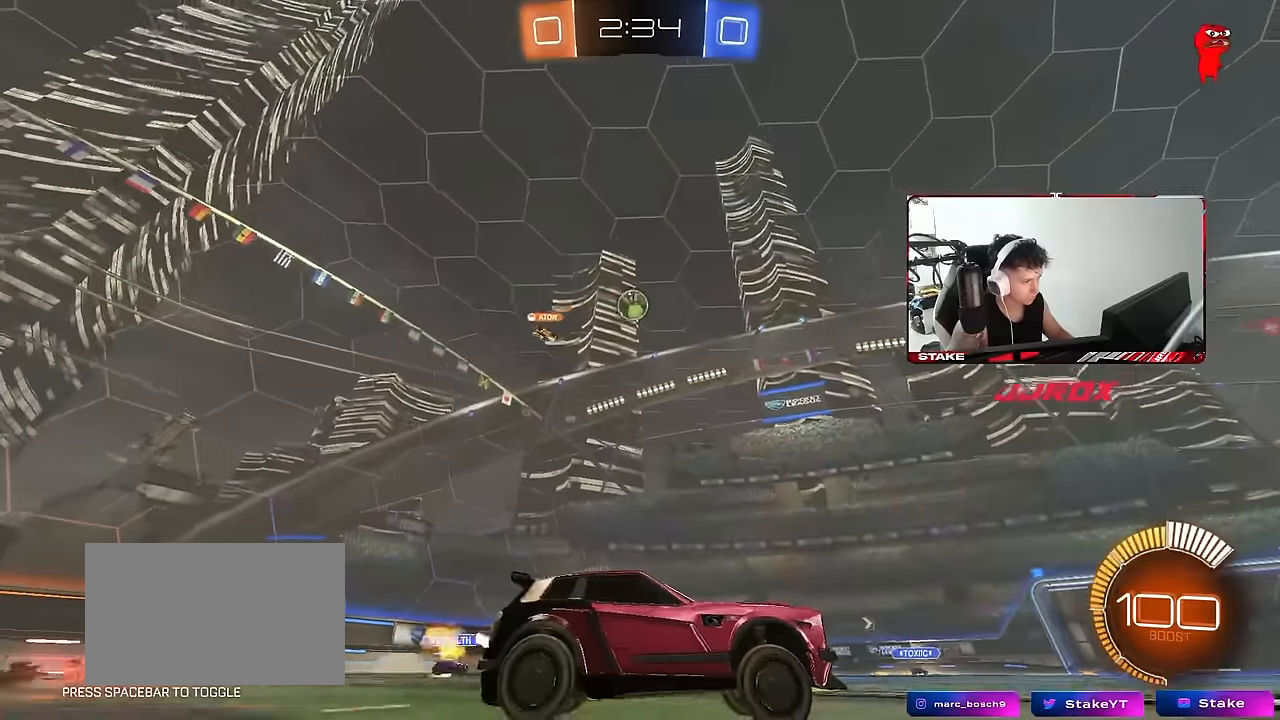
{"keys": ["w"], "mouse": [], "events": [[100, "d", "down"], [100, "s", "down"], [150, "s", "up"], [200, "d", "up"], [333, "w", "down"]]}
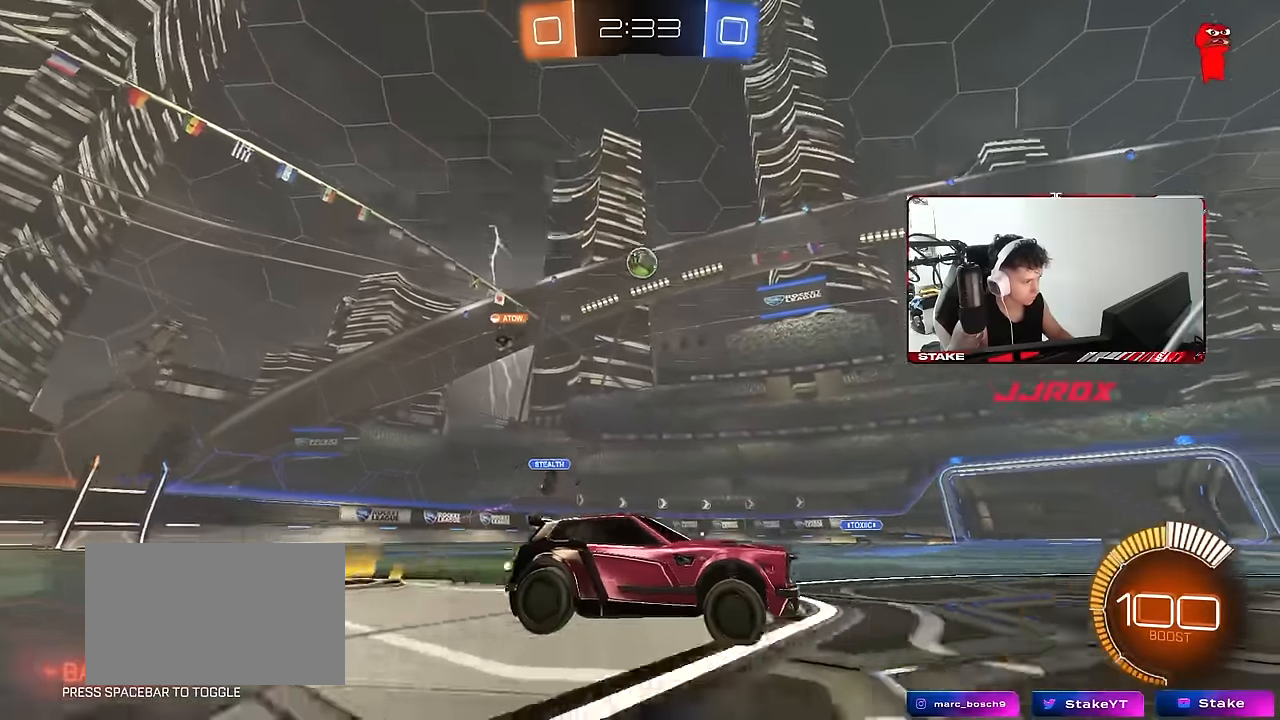
{"keys": ["w"], "mouse": ["left"], "events": [[166, "mouse_left", "down"]]}
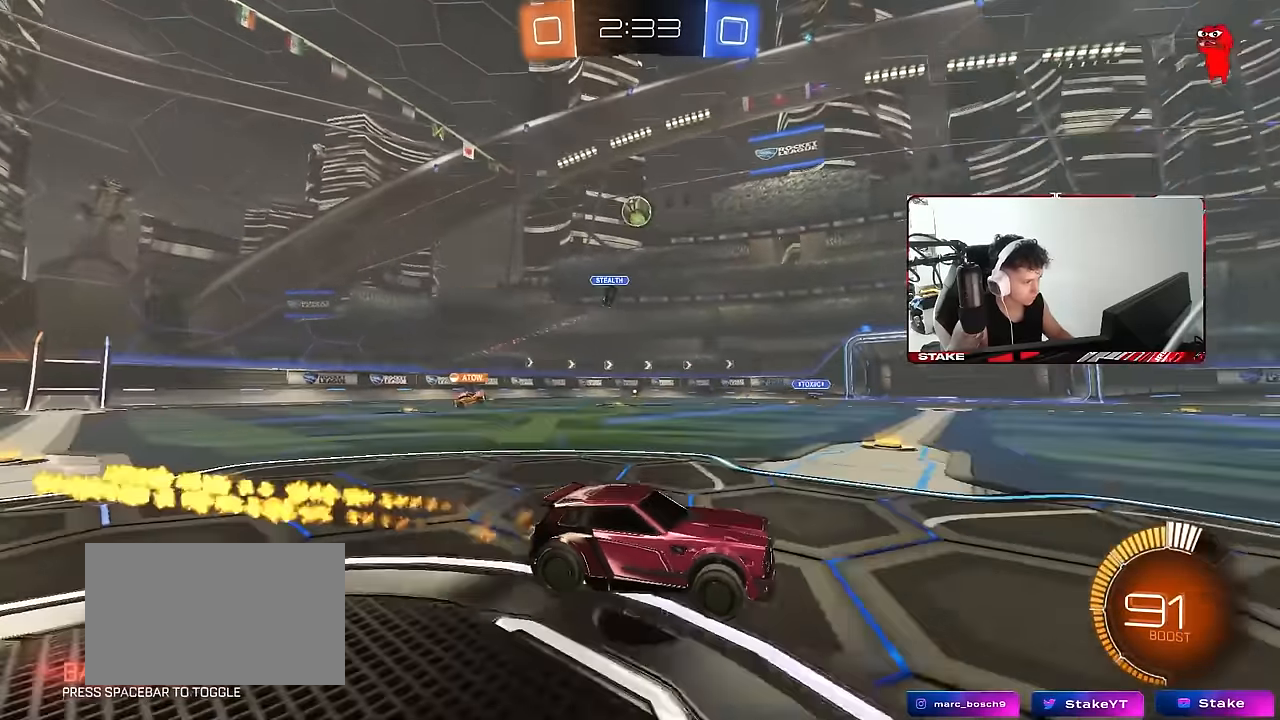
{"keys": [], "mouse": [], "events": [[233, "mouse_left", "up"], [366, "a", "down"], [466, "a", "up"], [466, "w", "up"]]}
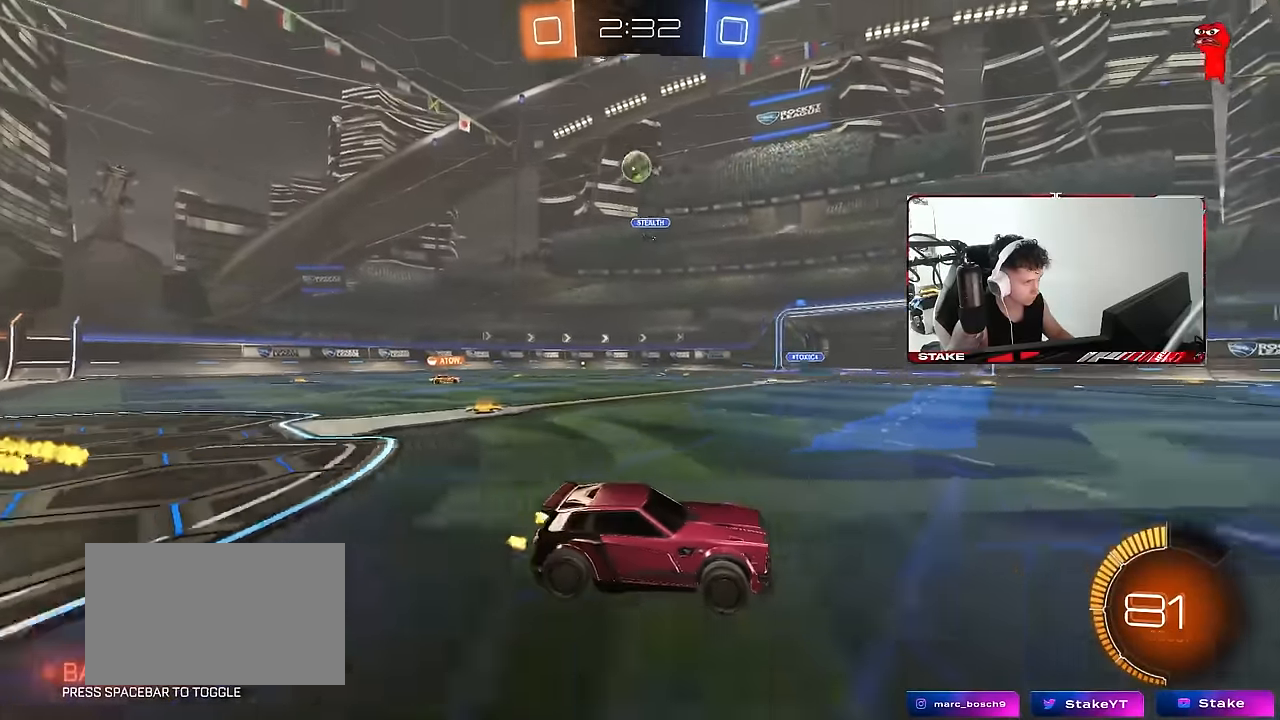
{"keys": ["a", "s", "shift"], "mouse": ["right"], "events": [[100, "s", "down"], [150, "mouse_right", "down"], [200, "d", "down"], [333, "d", "up"], [383, "mouse_right", "up"], [383, "s", "up"], [433, "mouse_right", "down"], [433, "s", "down"], [483, "a", "down"], [483, "shift", "down"]]}
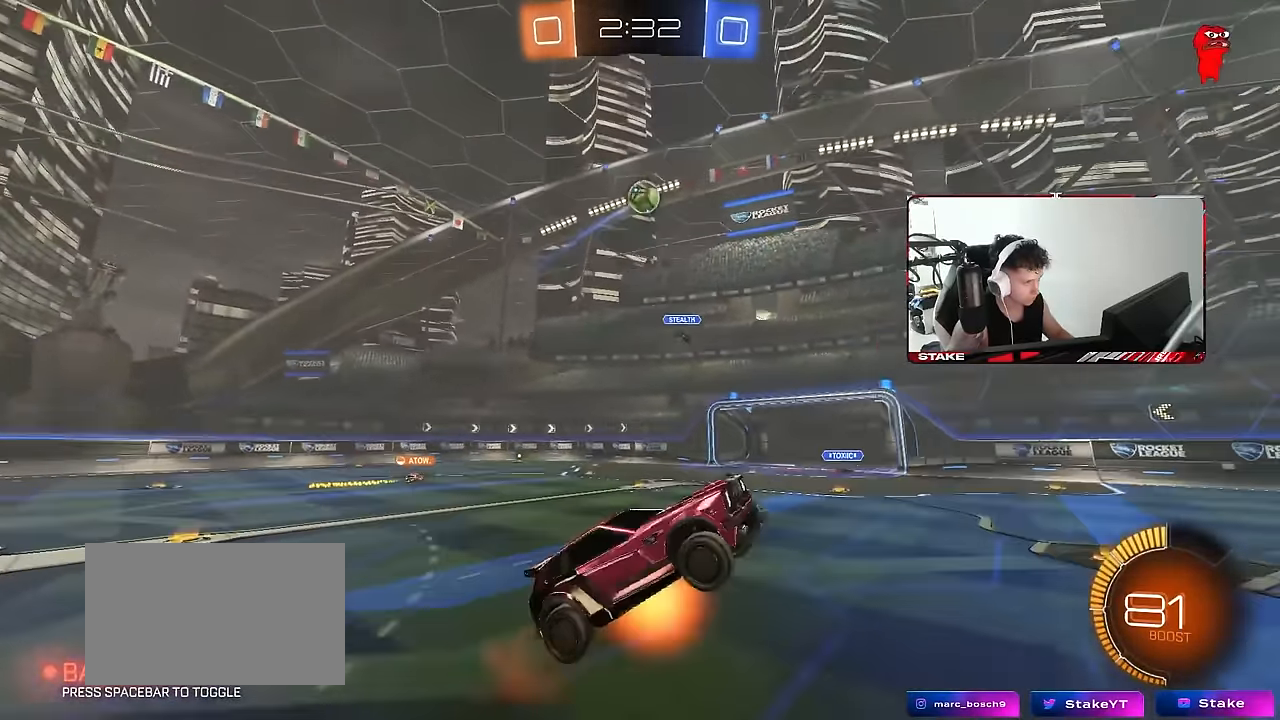
{"keys": ["a", "shift", "w"], "mouse": ["left"], "events": [[66, "mouse_left", "down"], [116, "d", "down"], [166, "mouse_right", "up"], [216, "d", "up"], [216, "s", "up"], [300, "w", "down"]]}
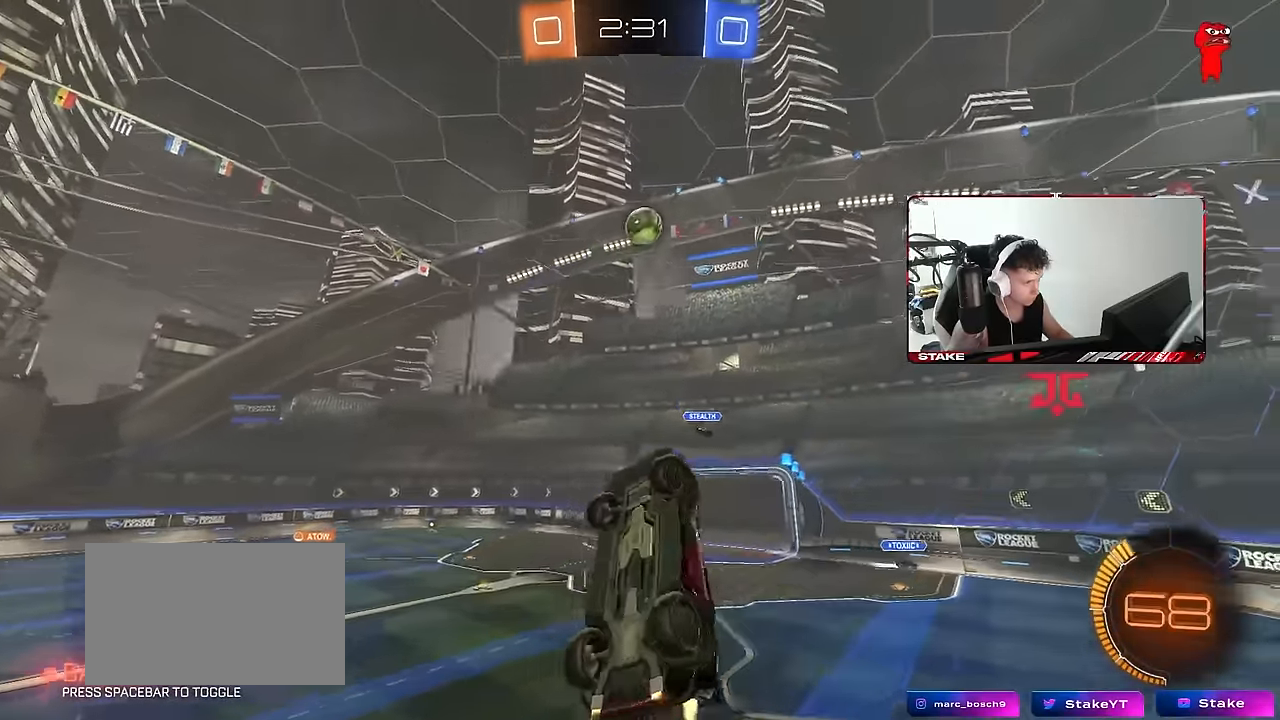
{"keys": ["a", "shift", "w"], "mouse": ["left"], "events": [[33, "shift", "up"], [83, "shift", "down"], [83, "w", "up"], [233, "d", "down"], [233, "s", "down"], [283, "a", "up"], [283, "shift", "up"], [316, "s", "up"], [366, "d", "up"], [466, "a", "down"], [466, "shift", "down"], [466, "w", "down"]]}
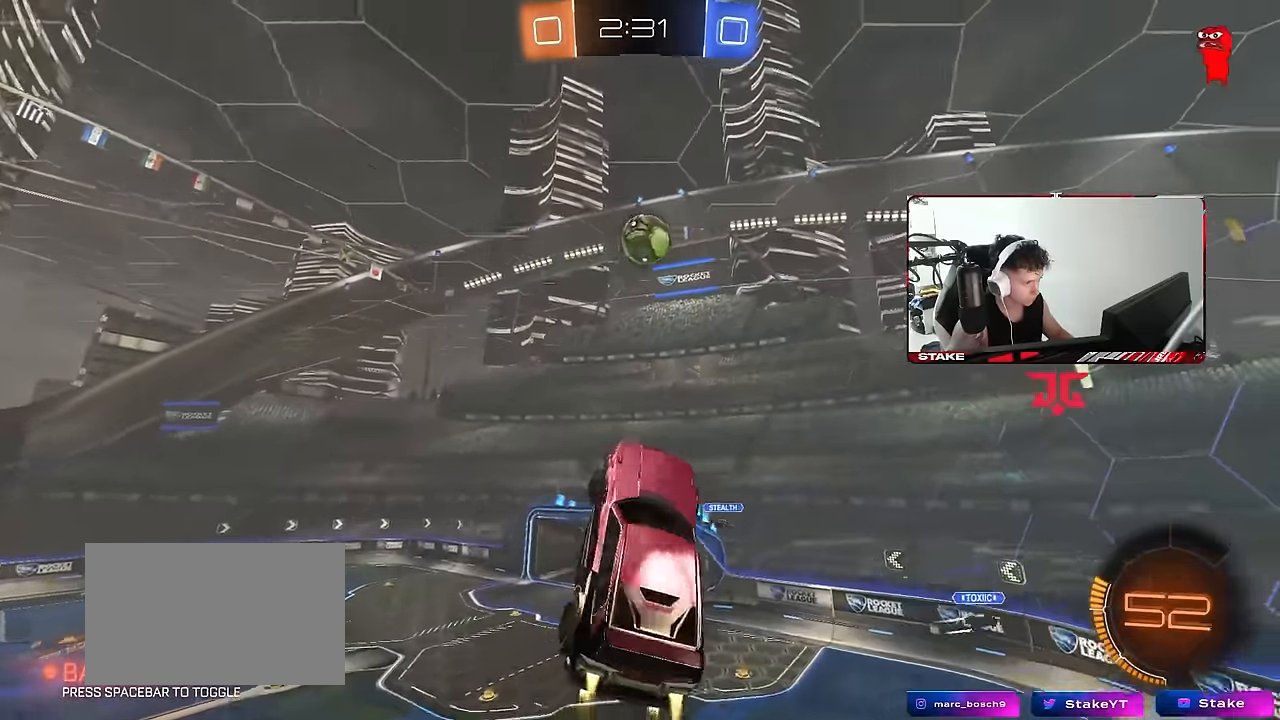
{"keys": ["d"], "mouse": ["left"], "events": [[50, "shift", "up"], [100, "a", "up"], [100, "w", "up"], [200, "d", "down"], [283, "d", "up"], [333, "a", "down"], [333, "w", "down"], [383, "d", "down"], [433, "a", "up"], [483, "w", "up"]]}
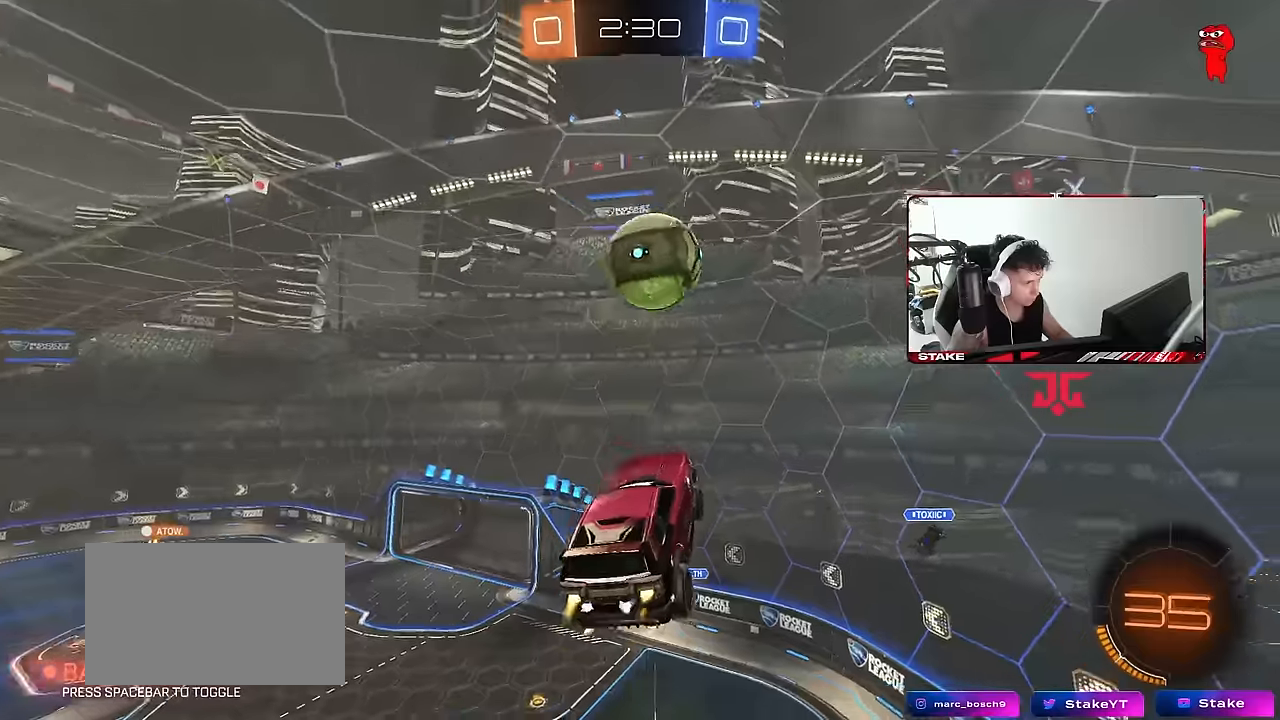
{"keys": ["a", "s", "shift"], "mouse": ["left"], "events": [[16, "d", "up"], [116, "d", "down"], [166, "a", "down"], [166, "d", "up"], [166, "shift", "down"], [216, "s", "down"]]}
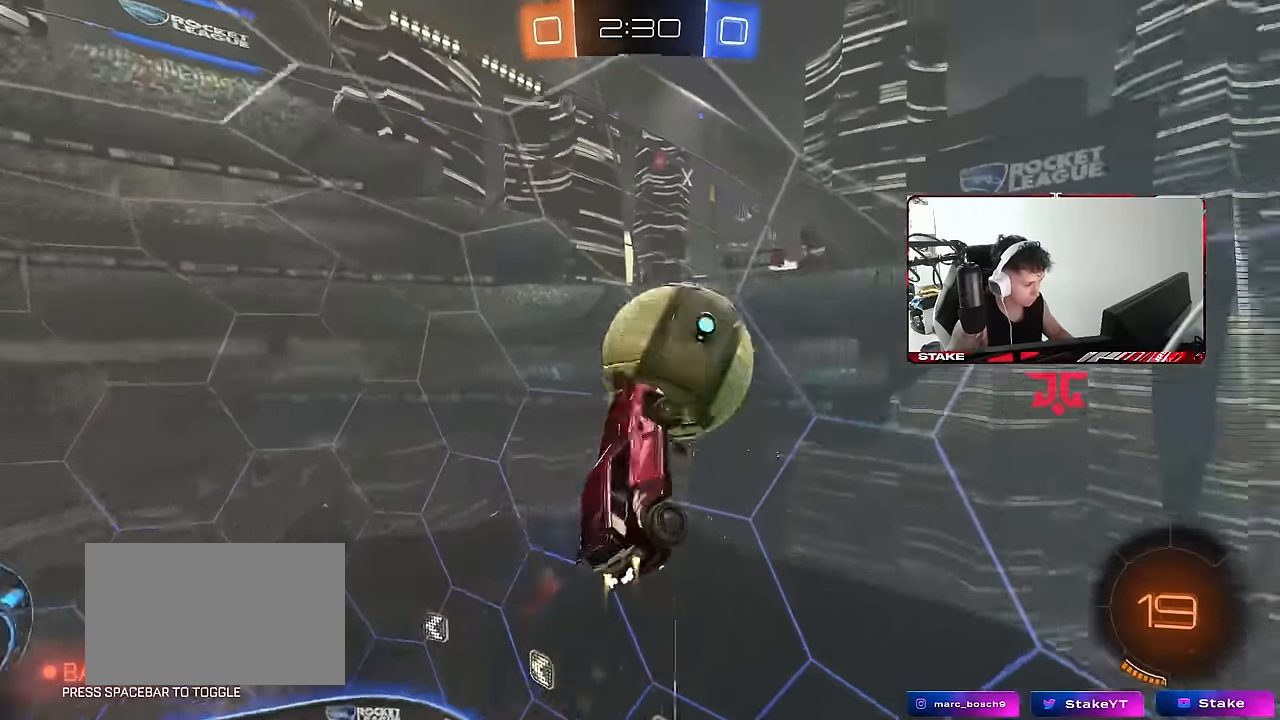
{"keys": ["a", "w"], "mouse": [], "events": [[33, "shift", "up"], [83, "mouse_left", "up"], [133, "s", "up"], [266, "w", "down"]]}
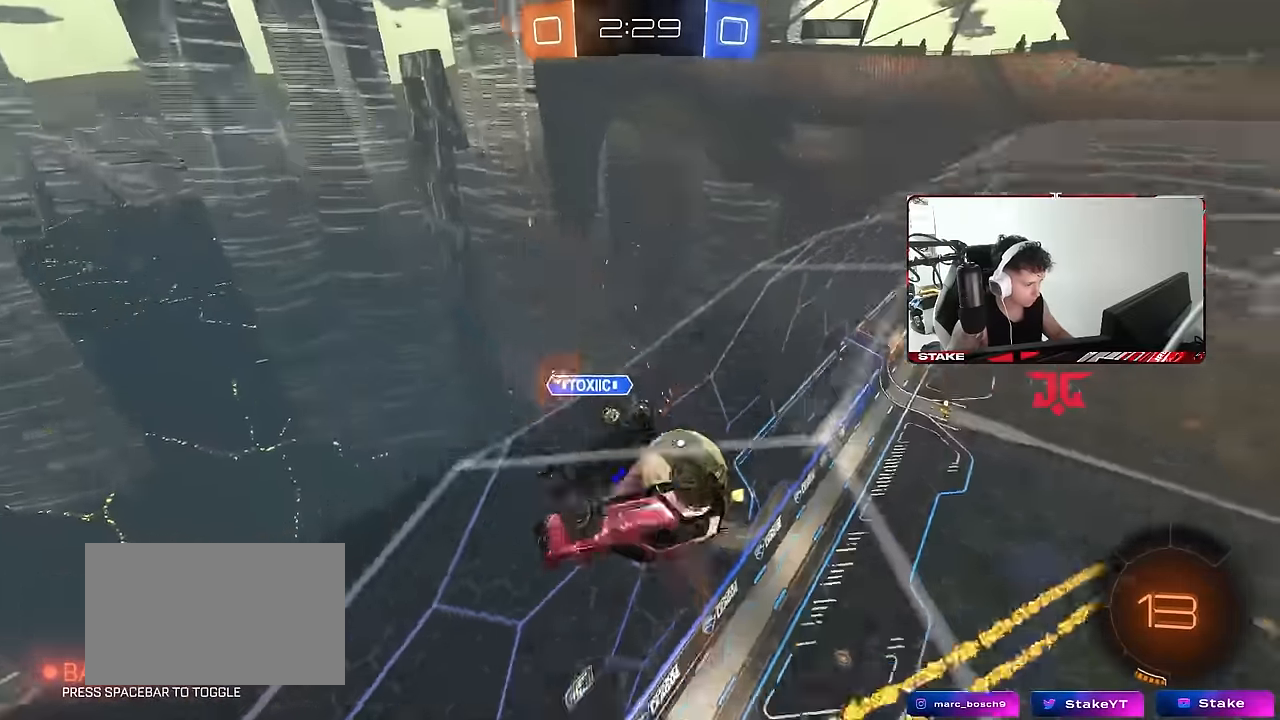
{"keys": ["a"], "mouse": [], "events": [[16, "w", "up"], [100, "shift", "down"], [250, "w", "down"], [300, "shift", "up"], [300, "w", "up"]]}
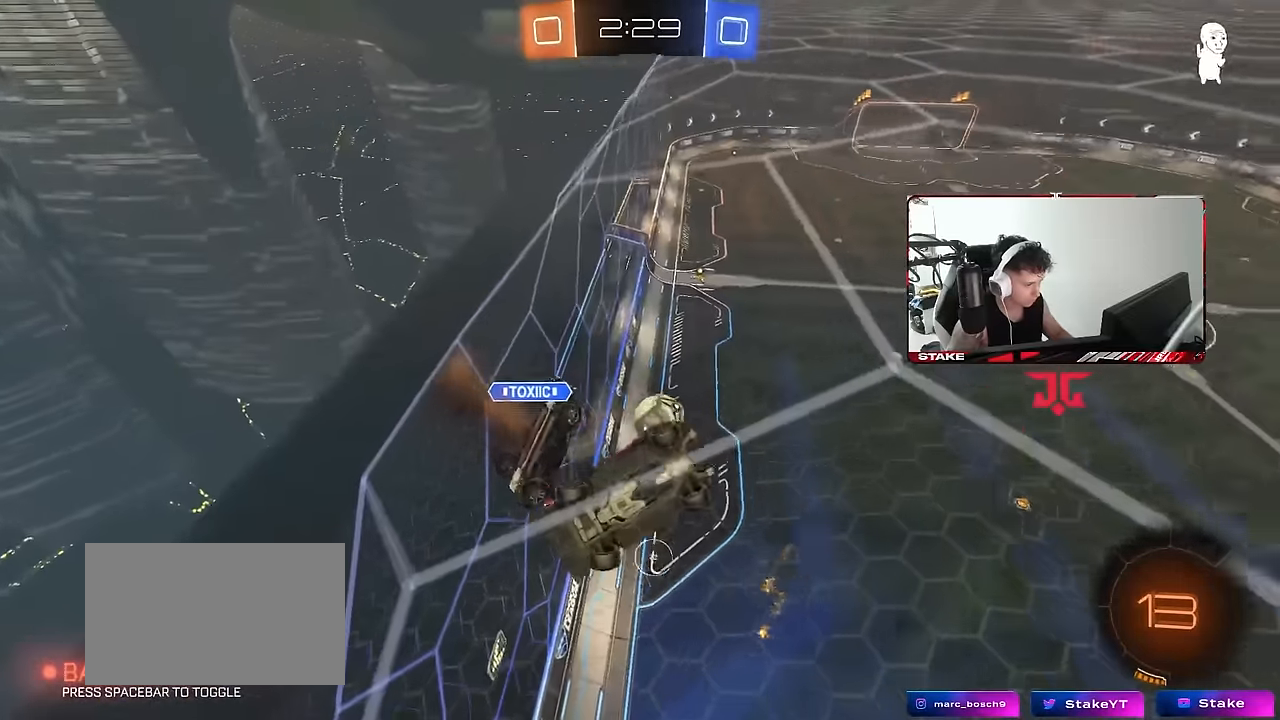
{"keys": ["d", "s", "shift"], "mouse": ["left"], "events": [[66, "mouse_left", "down"], [116, "a", "up"], [116, "s", "down"], [166, "d", "down"], [400, "s", "up"], [450, "s", "down"], [500, "shift", "down"]]}
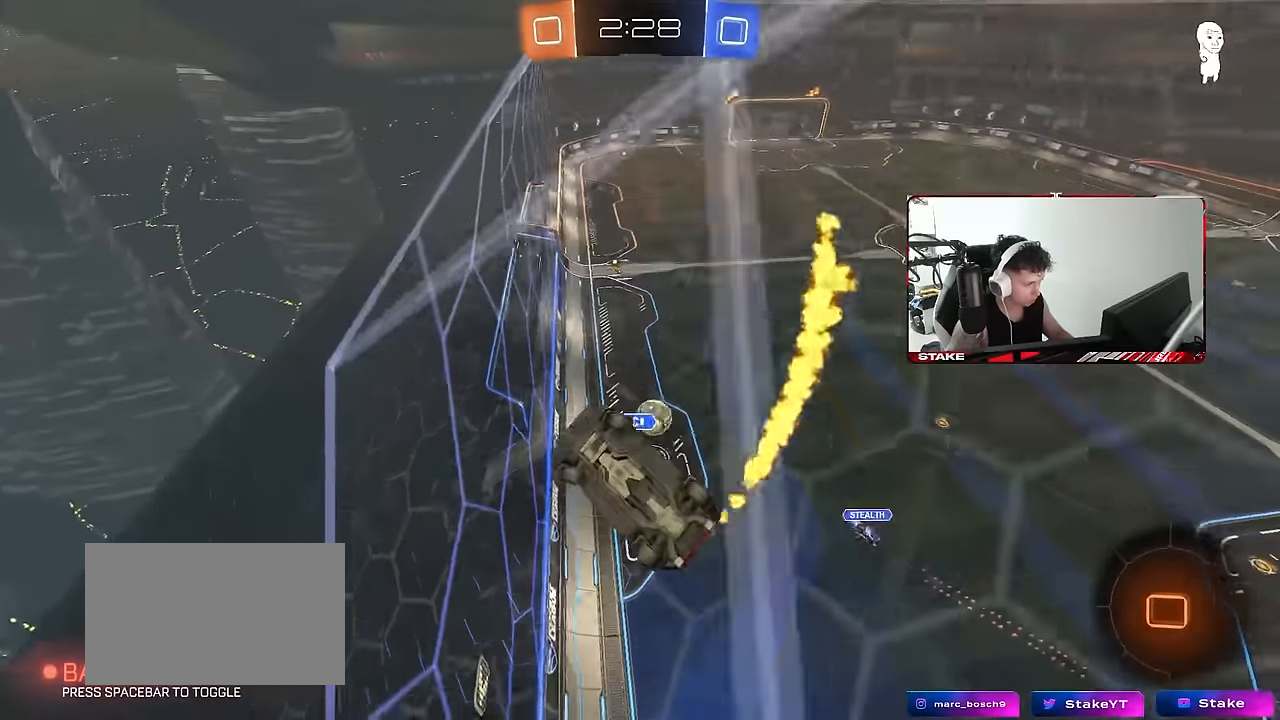
{"keys": ["a", "w"], "mouse": ["right"], "events": [[33, "a", "down"], [33, "d", "up"], [83, "s", "up"], [133, "a", "up"], [133, "d", "down"], [133, "shift", "up"], [183, "mouse_left", "up"], [233, "a", "down"], [233, "d", "up"], [266, "w", "down"], [416, "mouse_right", "down"]]}
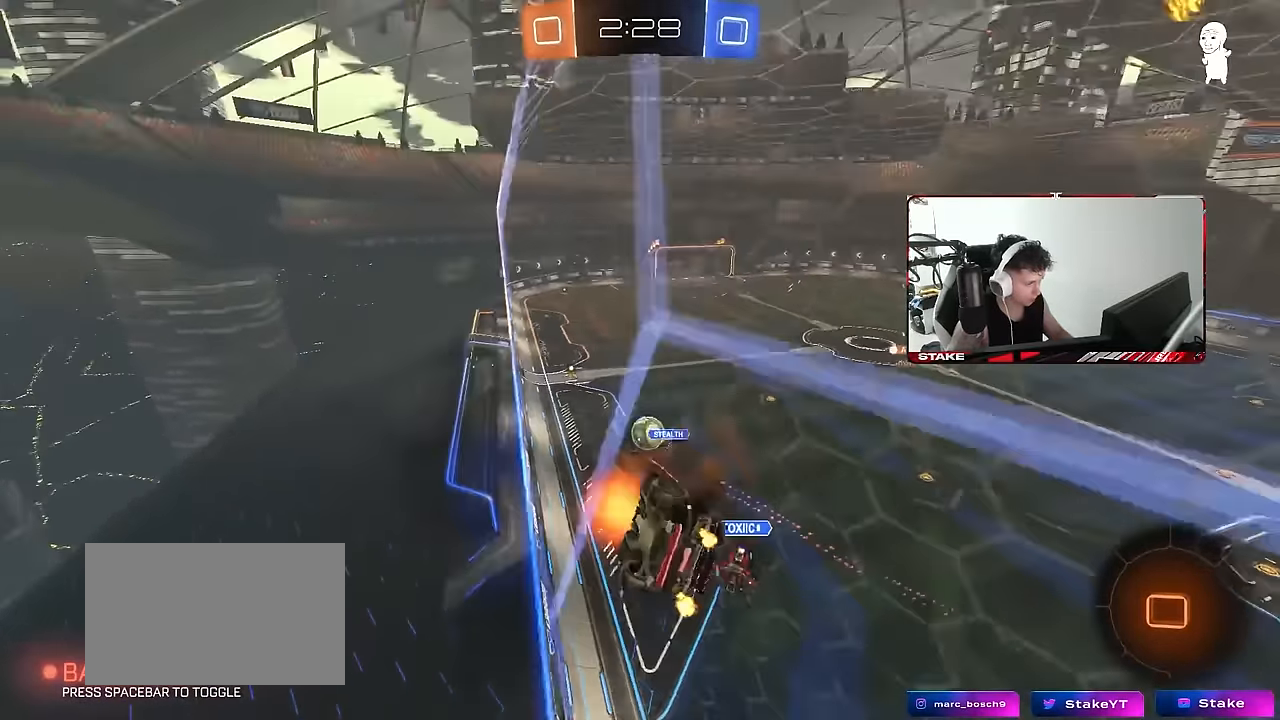
{"keys": ["d", "w"], "mouse": [], "events": [[100, "a", "up"], [100, "mouse_right", "up"], [150, "d", "down"]]}
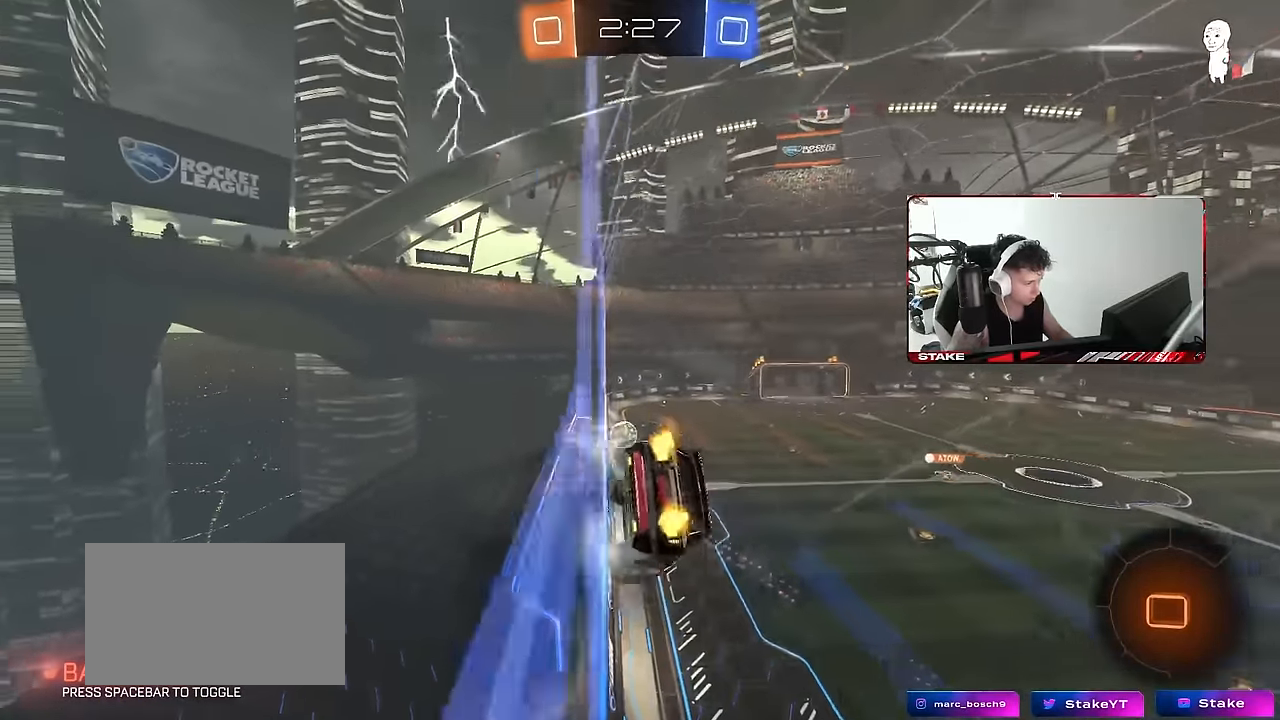
{"keys": ["a", "s"], "mouse": ["left"], "events": [[166, "a", "down"], [166, "d", "up"], [166, "mouse_right", "down"], [216, "w", "up"], [266, "mouse_left", "down"], [266, "shift", "down"], [300, "s", "down"], [450, "mouse_right", "up"], [500, "shift", "up"]]}
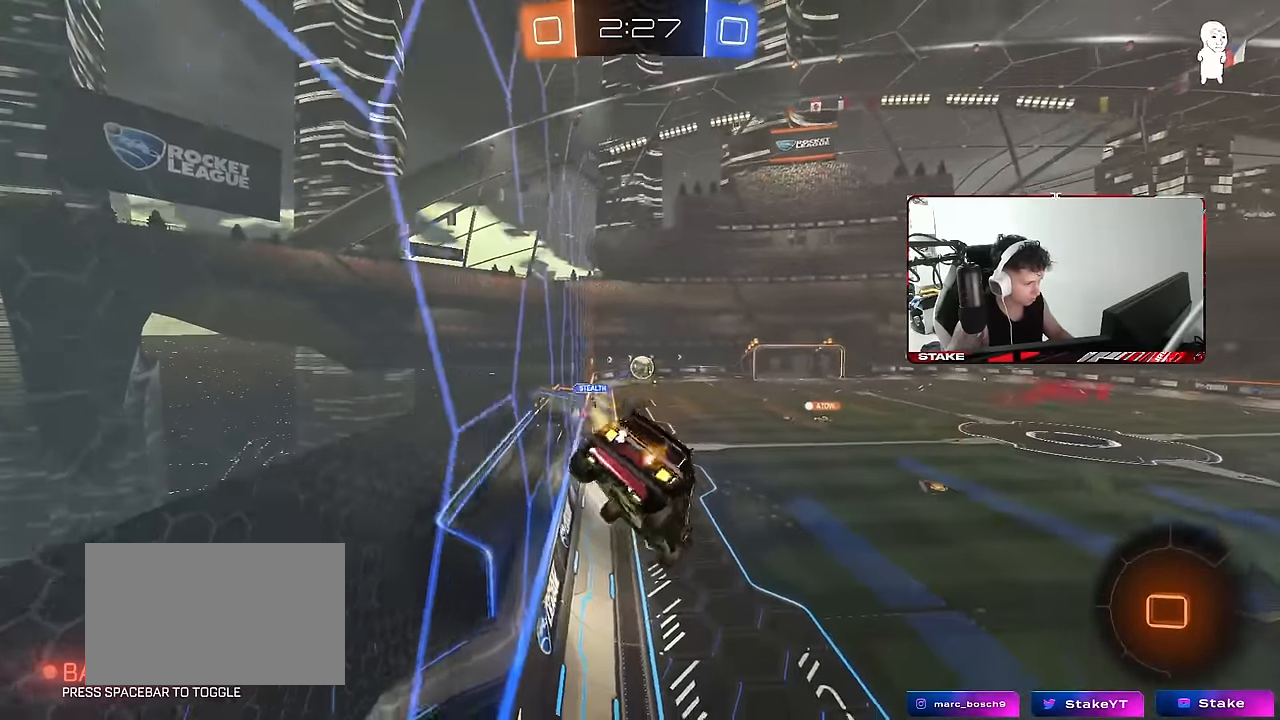
{"keys": ["w"], "mouse": [], "events": [[50, "d", "down"], [50, "mouse_left", "up"], [183, "a", "up"], [183, "d", "up"], [183, "s", "up"], [283, "d", "down"], [316, "shift", "down"], [366, "d", "up"], [366, "shift", "up"], [466, "w", "down"]]}
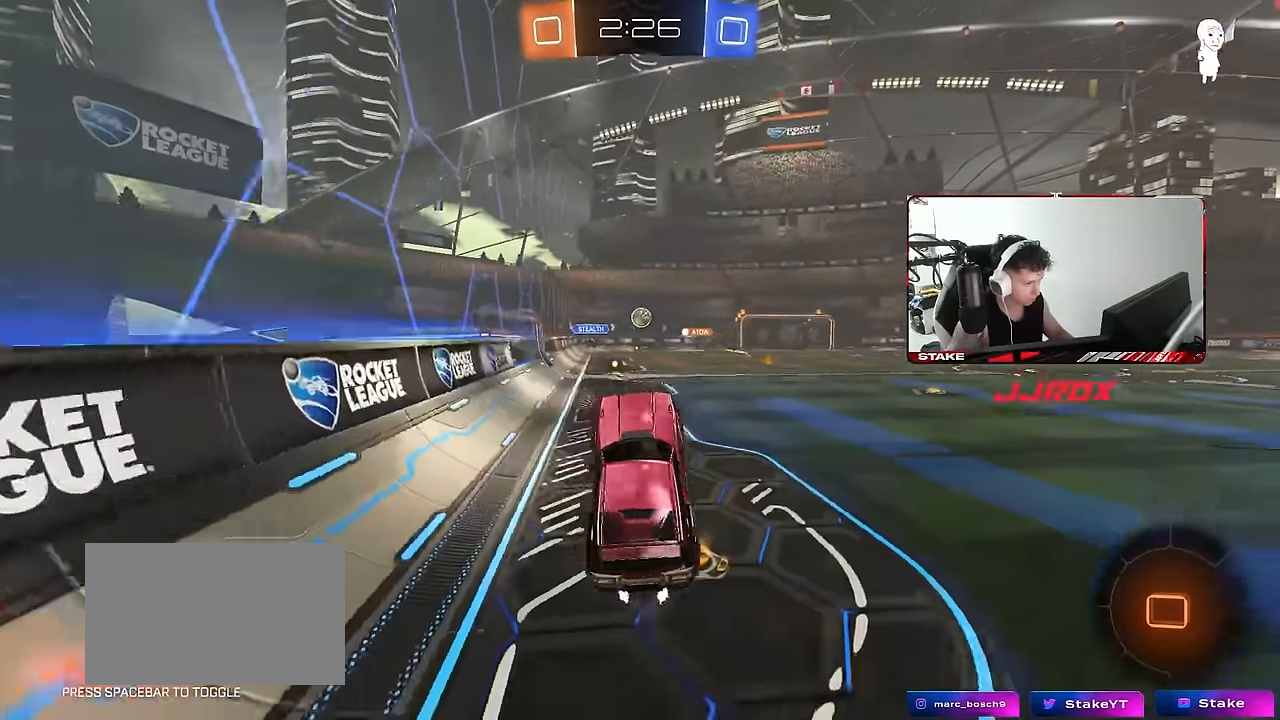
{"keys": ["a", "s", "shift"], "mouse": ["right"], "events": [[16, "mouse_left", "down"], [50, "mouse_right", "down"], [150, "mouse_right", "up"], [200, "d", "down"], [250, "mouse_right", "down"], [283, "a", "down"], [283, "d", "up"], [283, "mouse_right", "up"], [283, "shift", "down"], [333, "mouse_right", "down"], [383, "mouse_left", "up"], [383, "s", "down"], [433, "w", "up"]]}
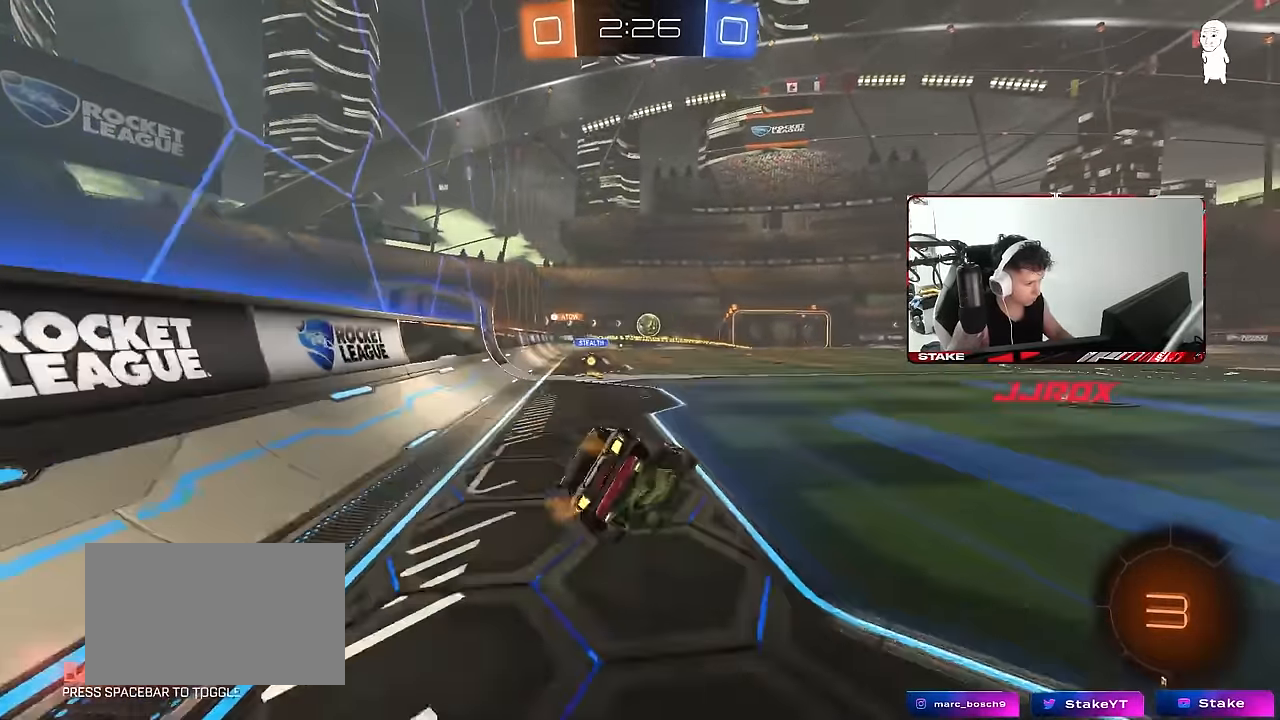
{"keys": ["a", "s", "shift"], "mouse": [], "events": [[16, "mouse_left", "down"], [16, "mouse_right", "up"], [316, "s", "up"], [350, "mouse_left", "up"], [500, "s", "down"]]}